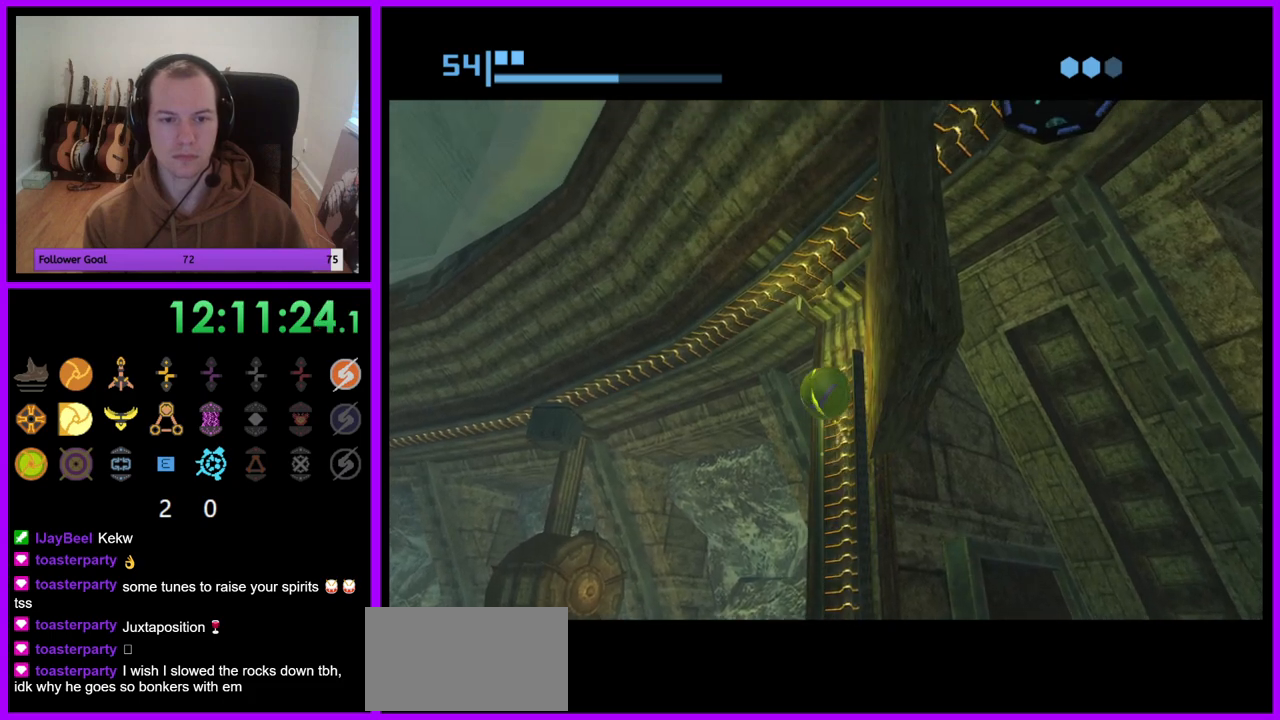
Gameplay with a controller (Nintendo layout); each line is a JSON object with the inputs held at the frame after it. "events" lists button and stick changes between this image and that frame as [ms after this image, input, new state], when the widget could be followed in between. Not read: L3 R3.
{"buttons": ["R1"], "left_stick": "up", "right_stick": "center", "events": [[67, "A", "up"], [150, "left_stick", "center"], [483, "left_stick", "up"]]}
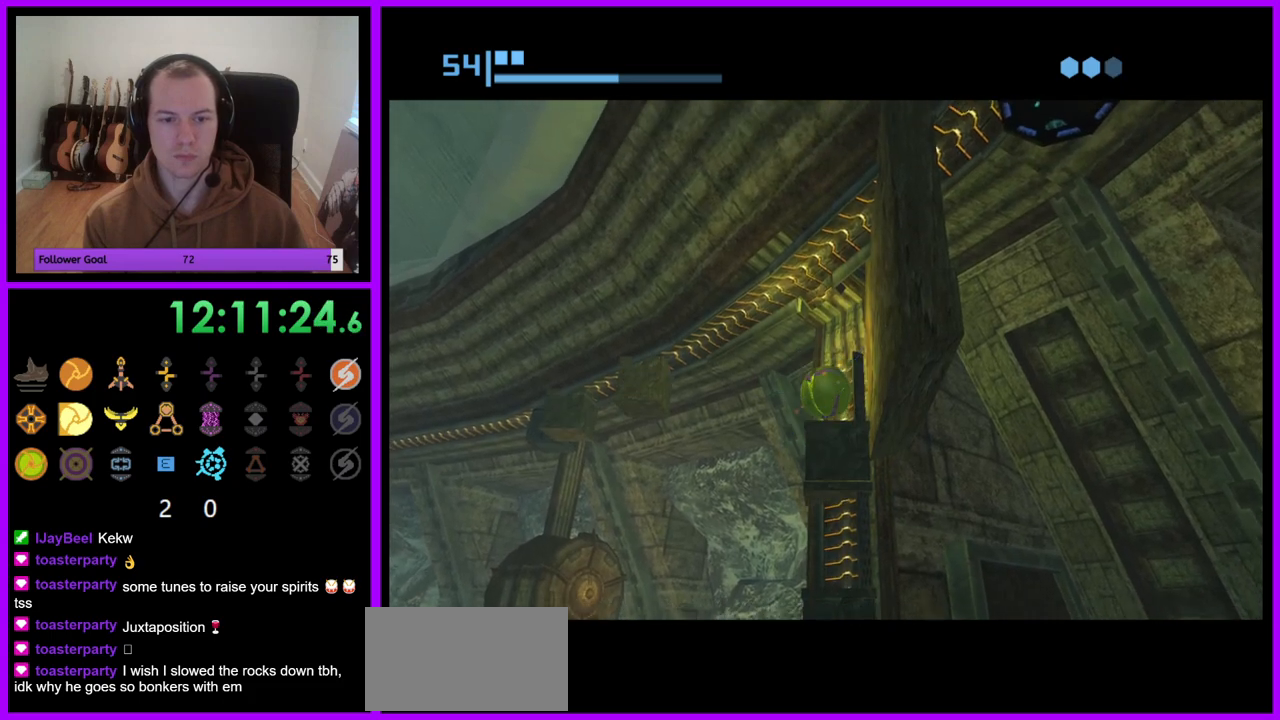
{"buttons": ["R1"], "left_stick": "up", "right_stick": "center", "events": [[167, "left_stick", "center"], [433, "left_stick", "up"]]}
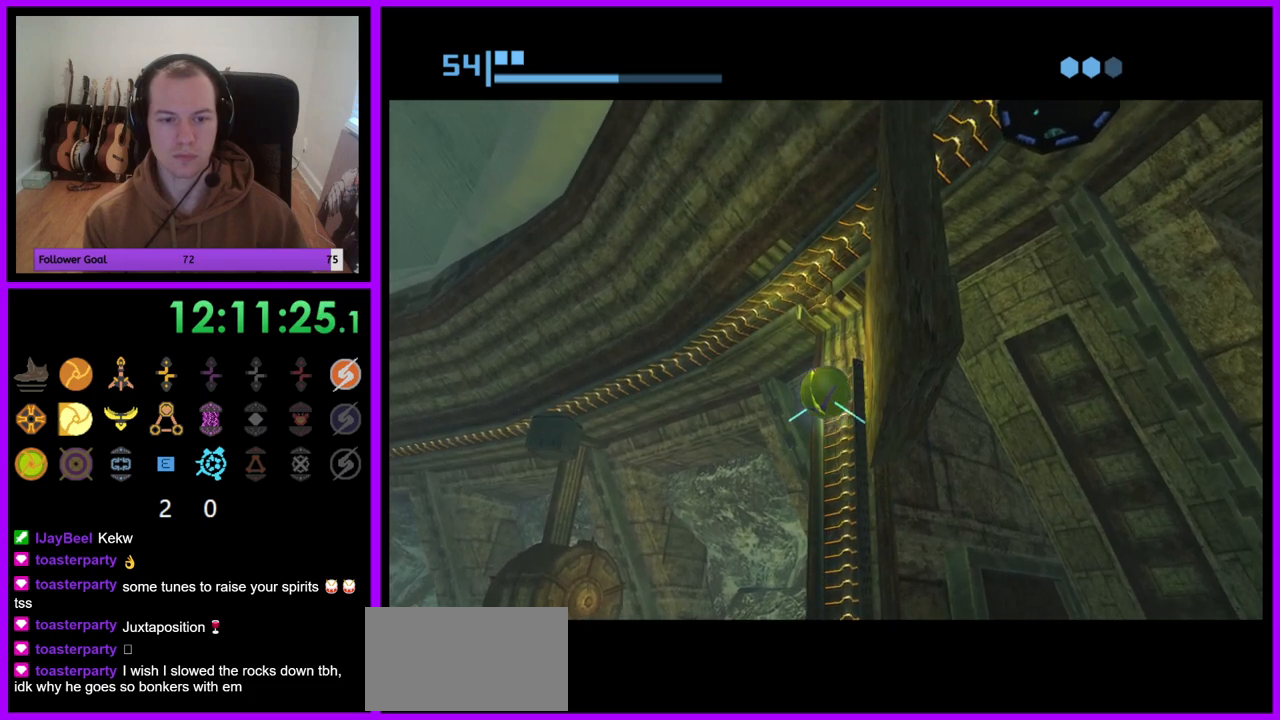
{"buttons": ["R1"], "left_stick": "left", "right_stick": "center", "events": [[267, "left_stick", "left"]]}
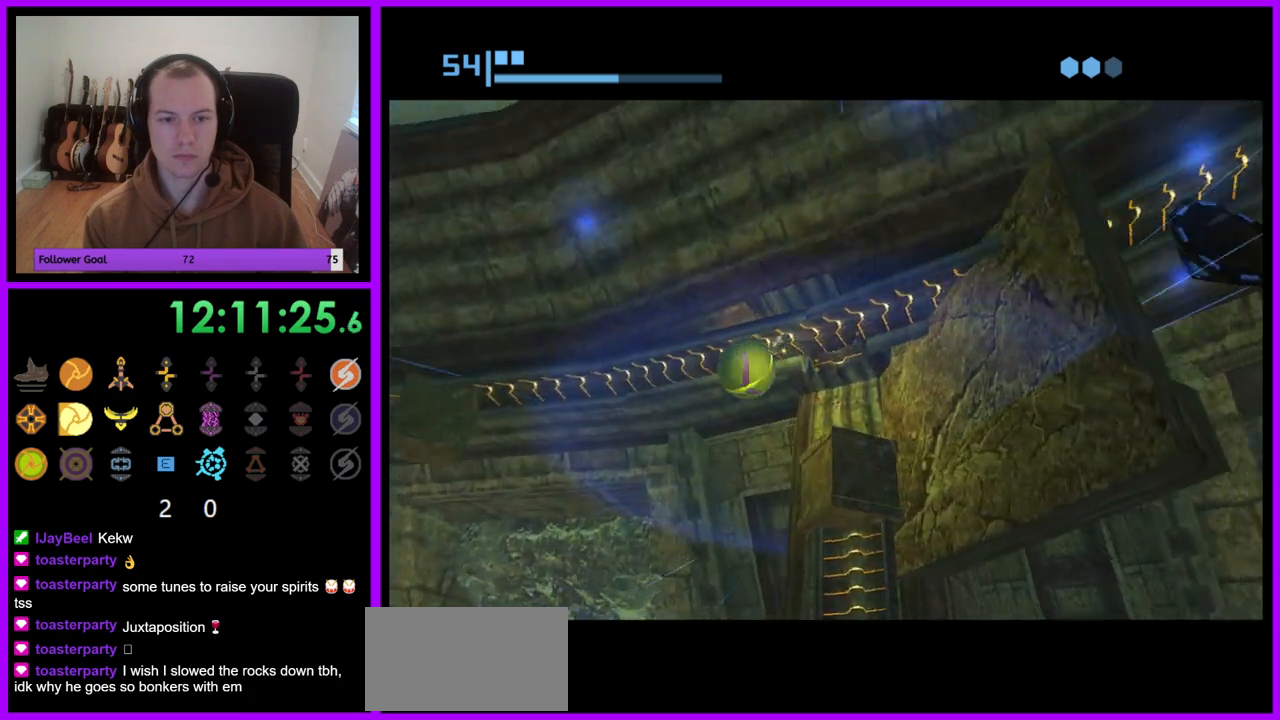
{"buttons": ["R1"], "left_stick": "left", "right_stick": "center", "events": []}
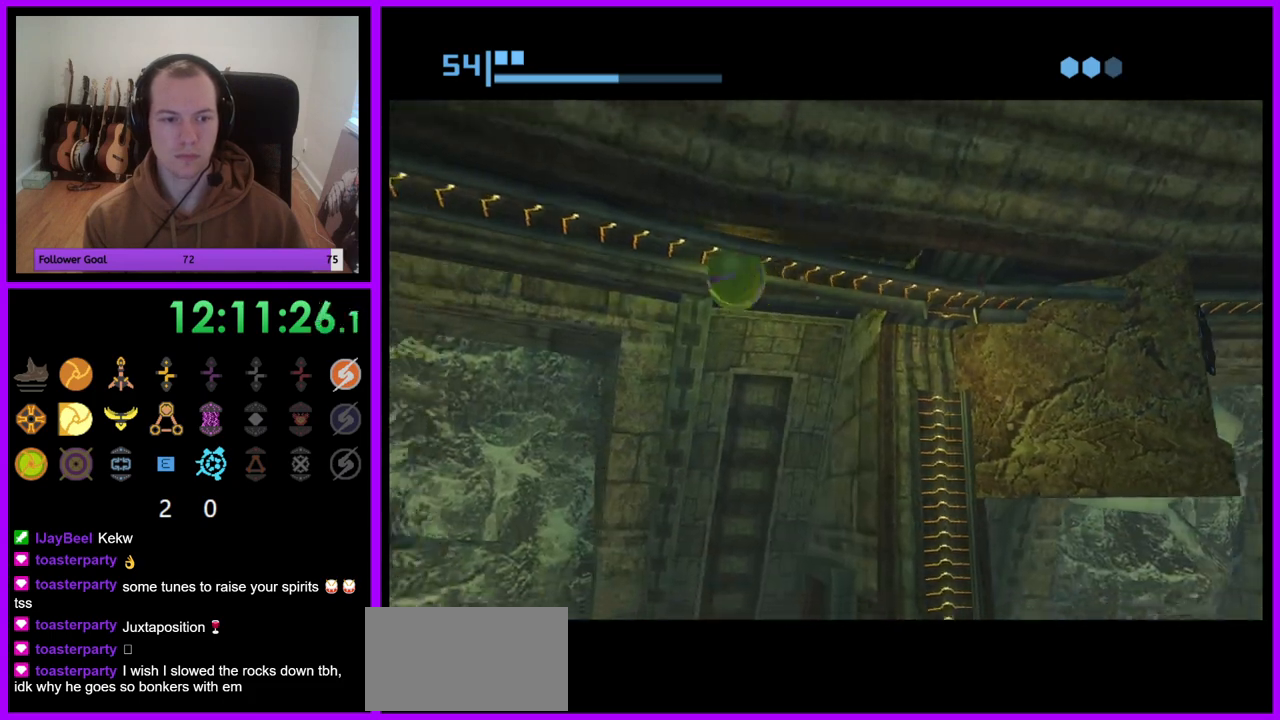
{"buttons": ["R1"], "left_stick": "center", "right_stick": "center", "events": [[150, "left_stick", "center"]]}
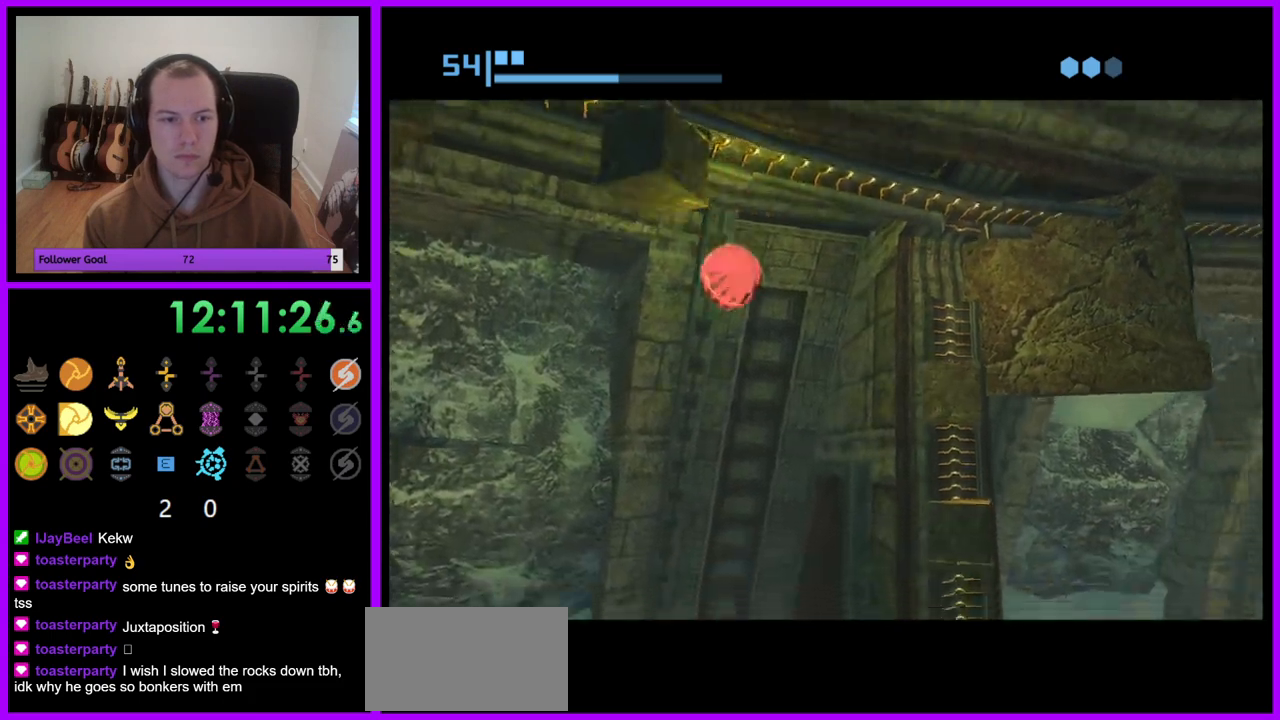
{"buttons": ["R1"], "left_stick": "up-right", "right_stick": "center", "events": [[300, "left_stick", "up-right"]]}
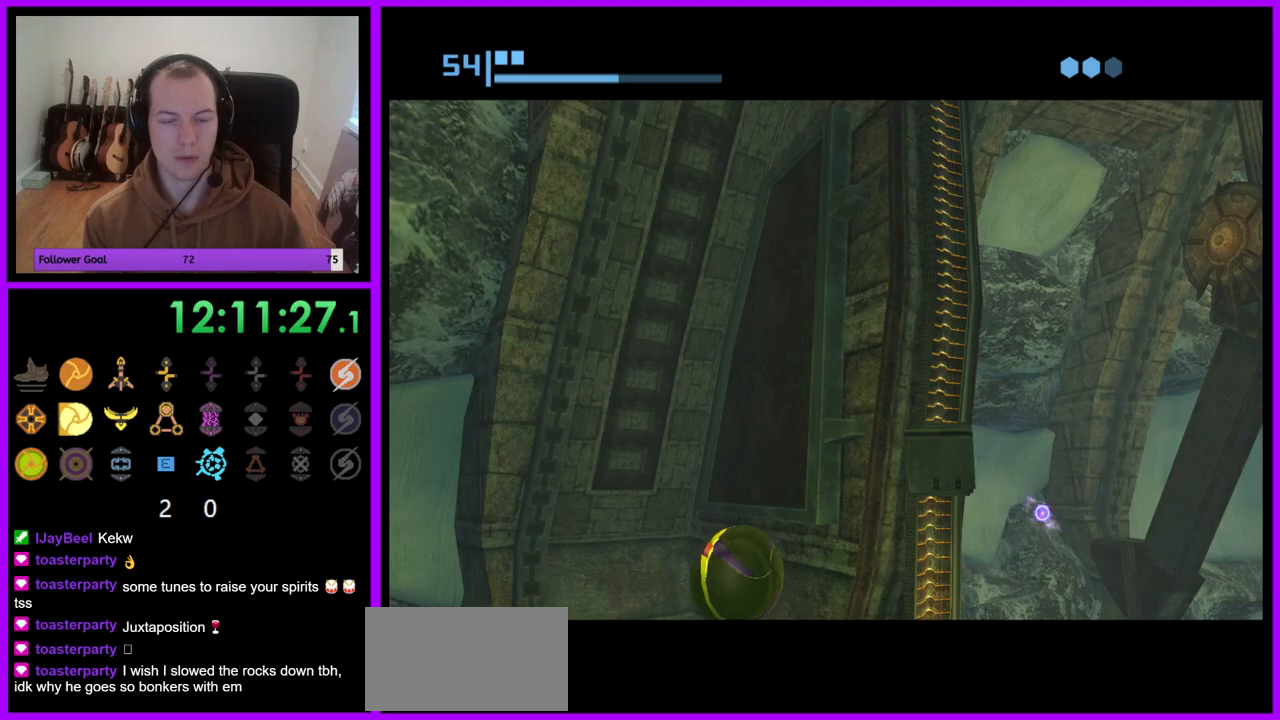
{"buttons": ["R1"], "left_stick": "up-right", "right_stick": "center", "events": []}
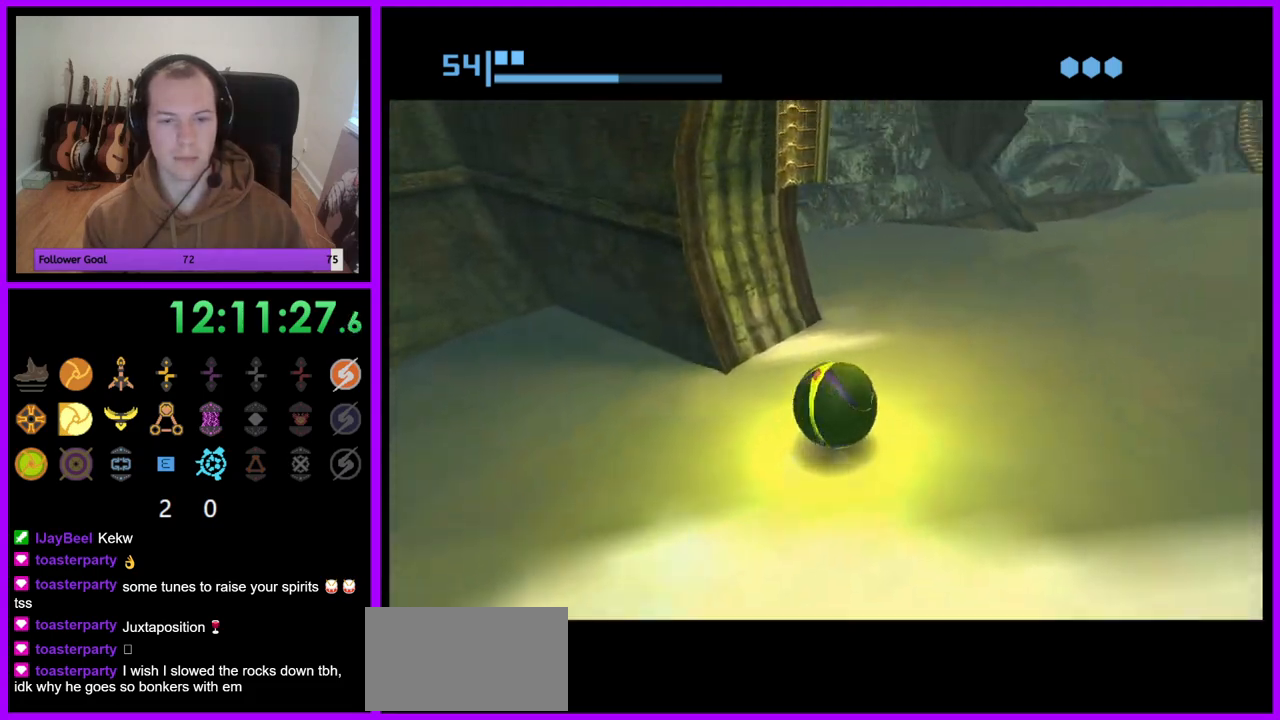
{"buttons": ["A", "R1"], "left_stick": "center", "right_stick": "center", "events": [[50, "left_stick", "up-left"], [200, "left_stick", "down-left"], [417, "left_stick", "center"], [450, "A", "down"]]}
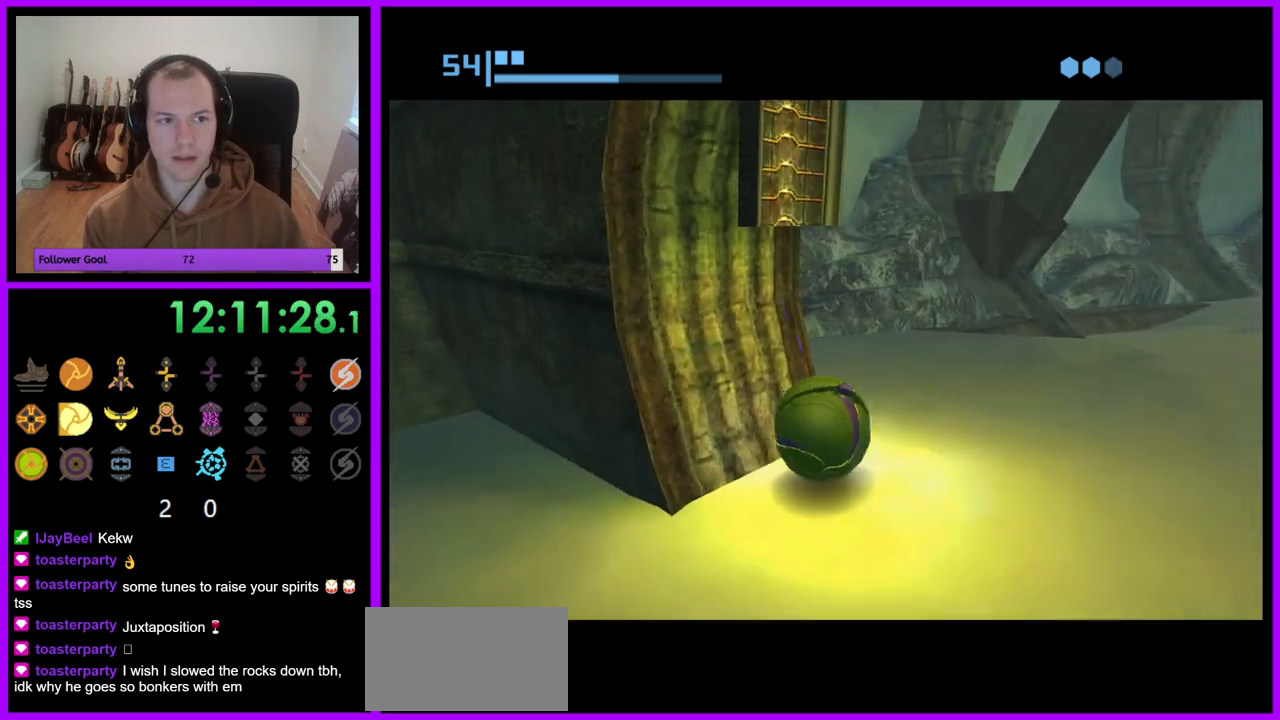
{"buttons": ["R1"], "left_stick": "down-right", "right_stick": "center", "events": [[50, "A", "up"], [100, "left_stick", "up-right"], [200, "left_stick", "center"], [433, "left_stick", "down-right"]]}
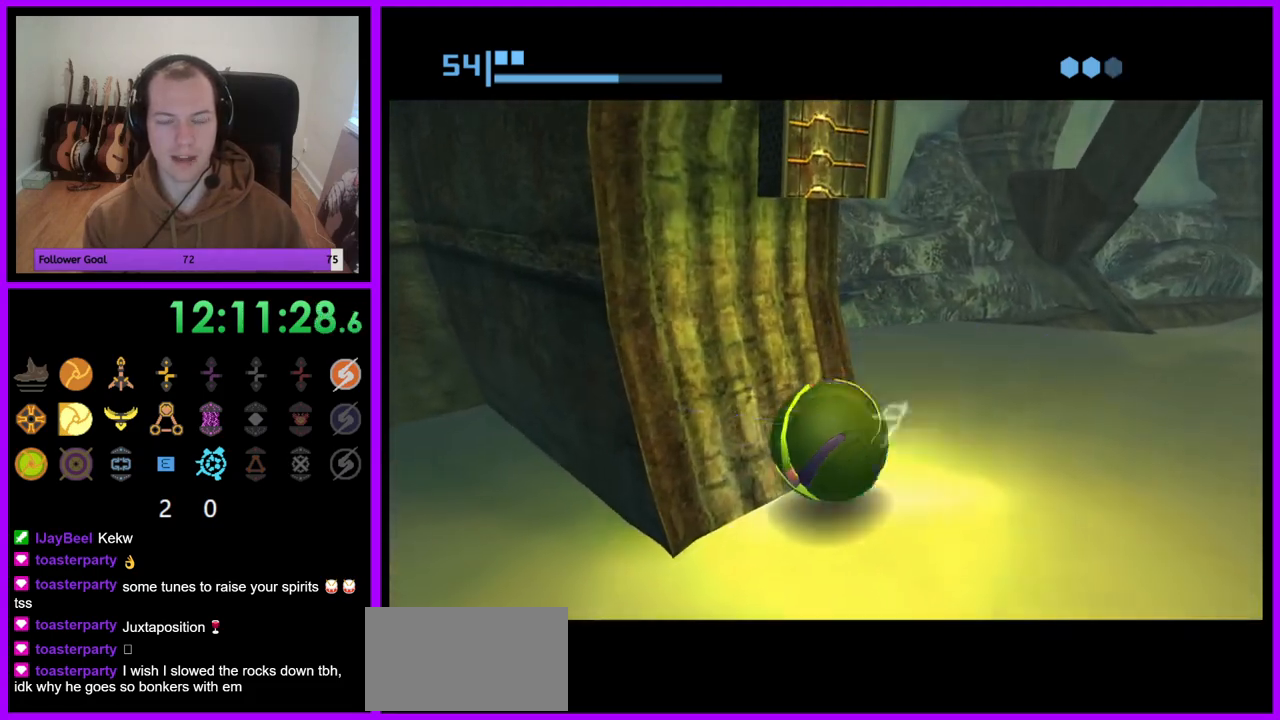
{"buttons": ["R1"], "left_stick": "center", "right_stick": "center", "events": [[83, "left_stick", "center"]]}
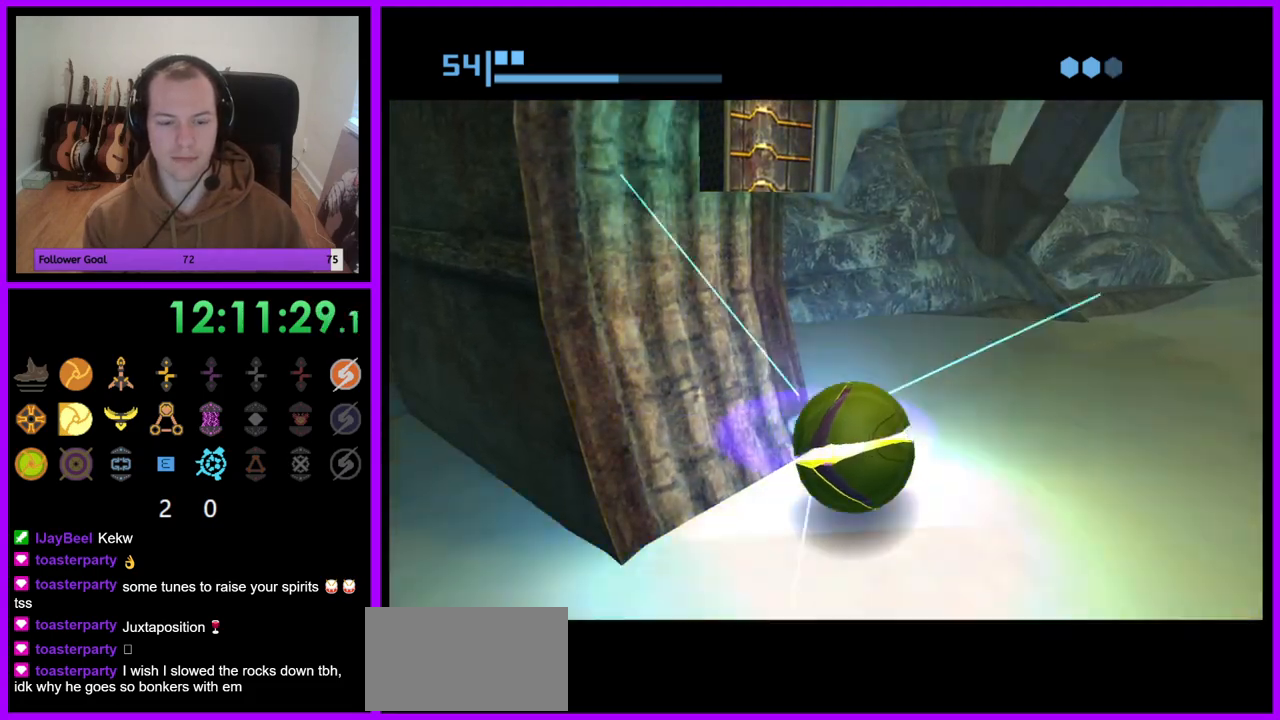
{"buttons": ["R1"], "left_stick": "up", "right_stick": "center", "events": [[83, "left_stick", "up"]]}
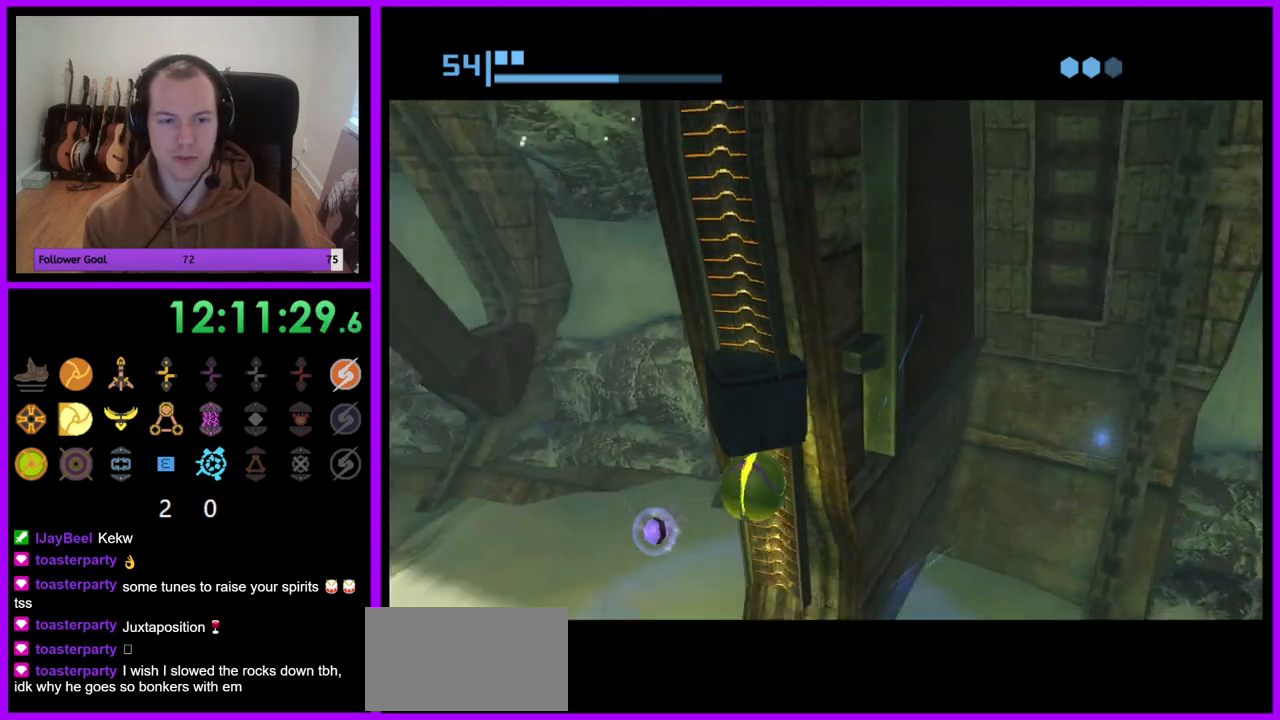
{"buttons": ["R1"], "left_stick": "center", "right_stick": "center", "events": [[183, "left_stick", "center"], [383, "A", "down"], [467, "A", "up"]]}
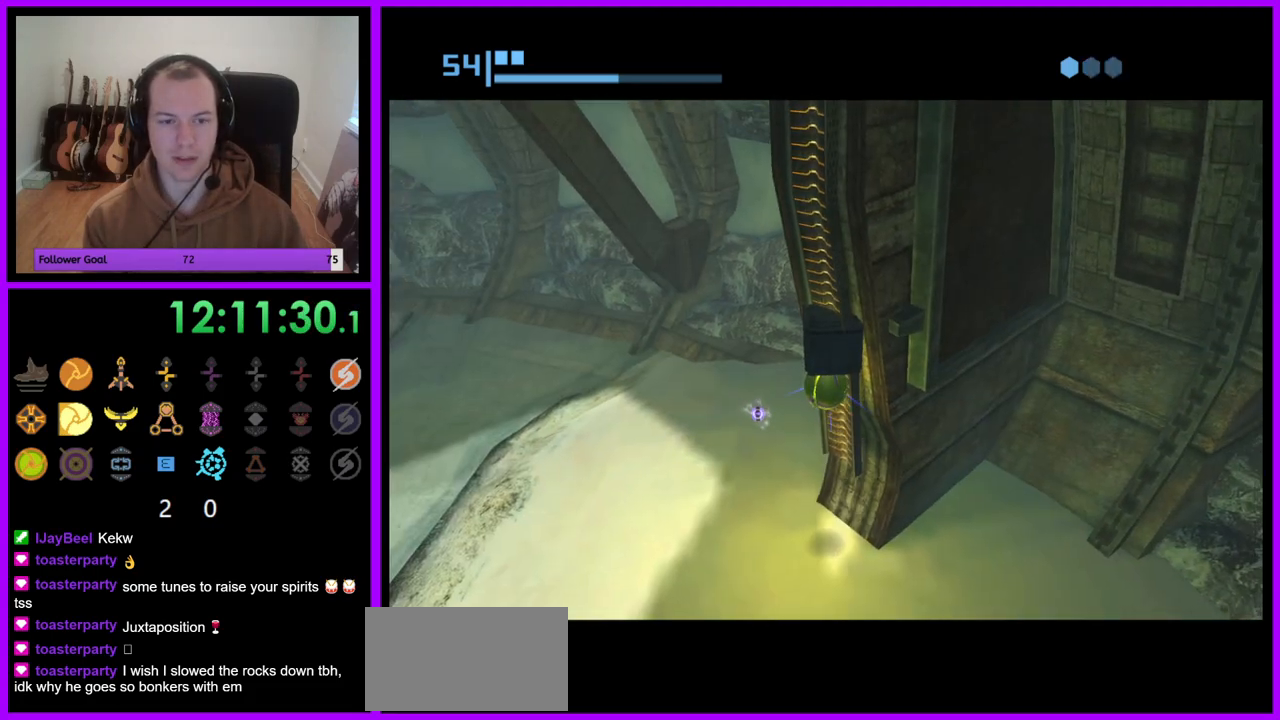
{"buttons": ["R1"], "left_stick": "center", "right_stick": "center", "events": [[250, "A", "down"], [317, "A", "up"]]}
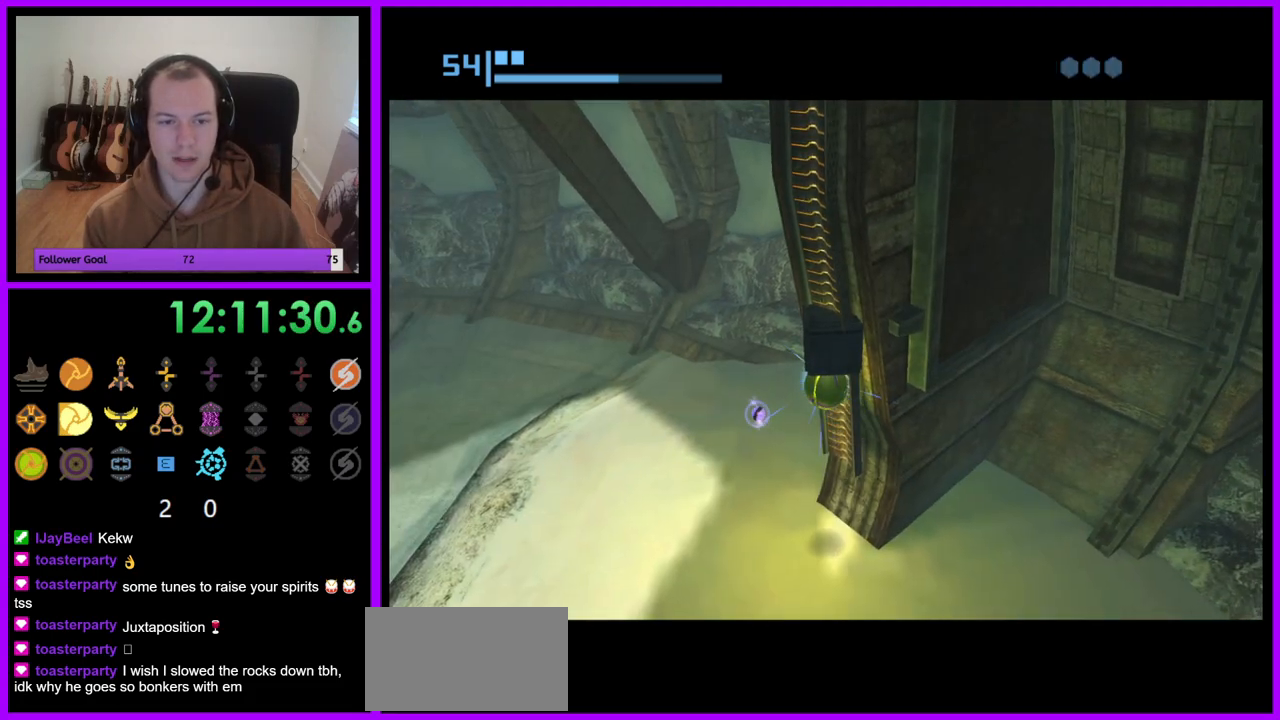
{"buttons": ["R1"], "left_stick": "up-right", "right_stick": "center", "events": [[67, "left_stick", "up-right"]]}
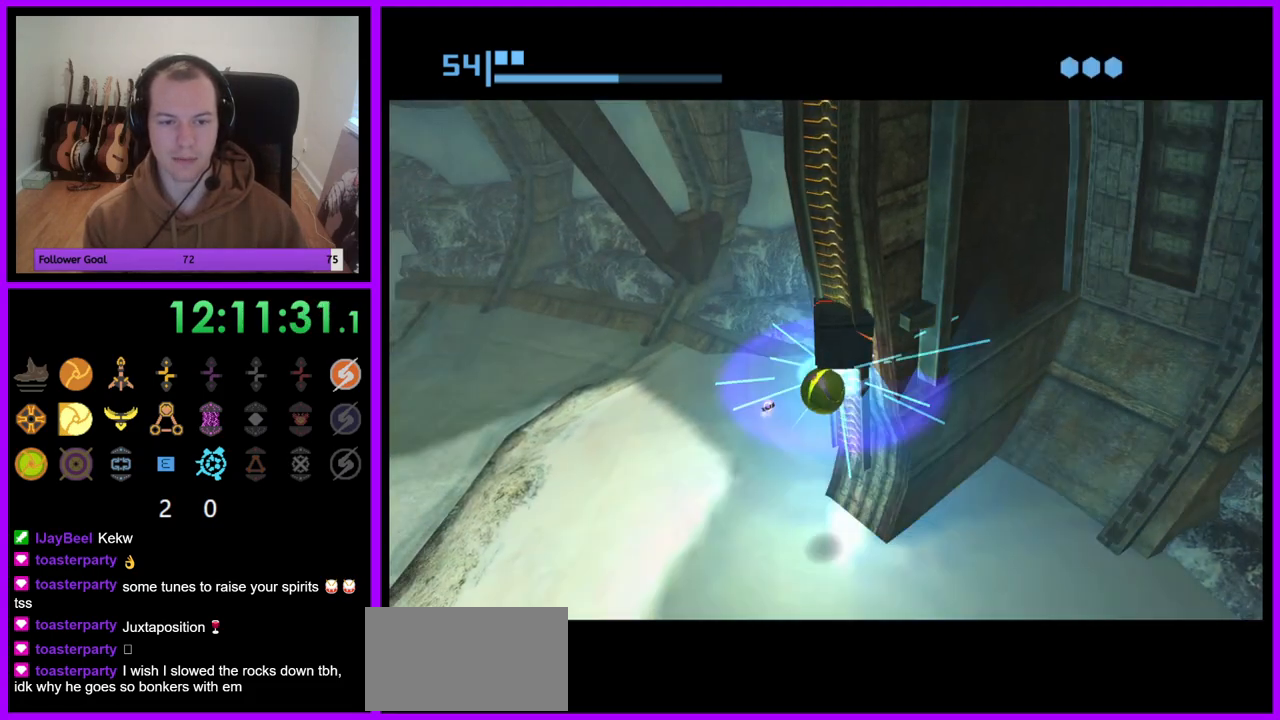
{"buttons": ["R1"], "left_stick": "up-right", "right_stick": "center", "events": []}
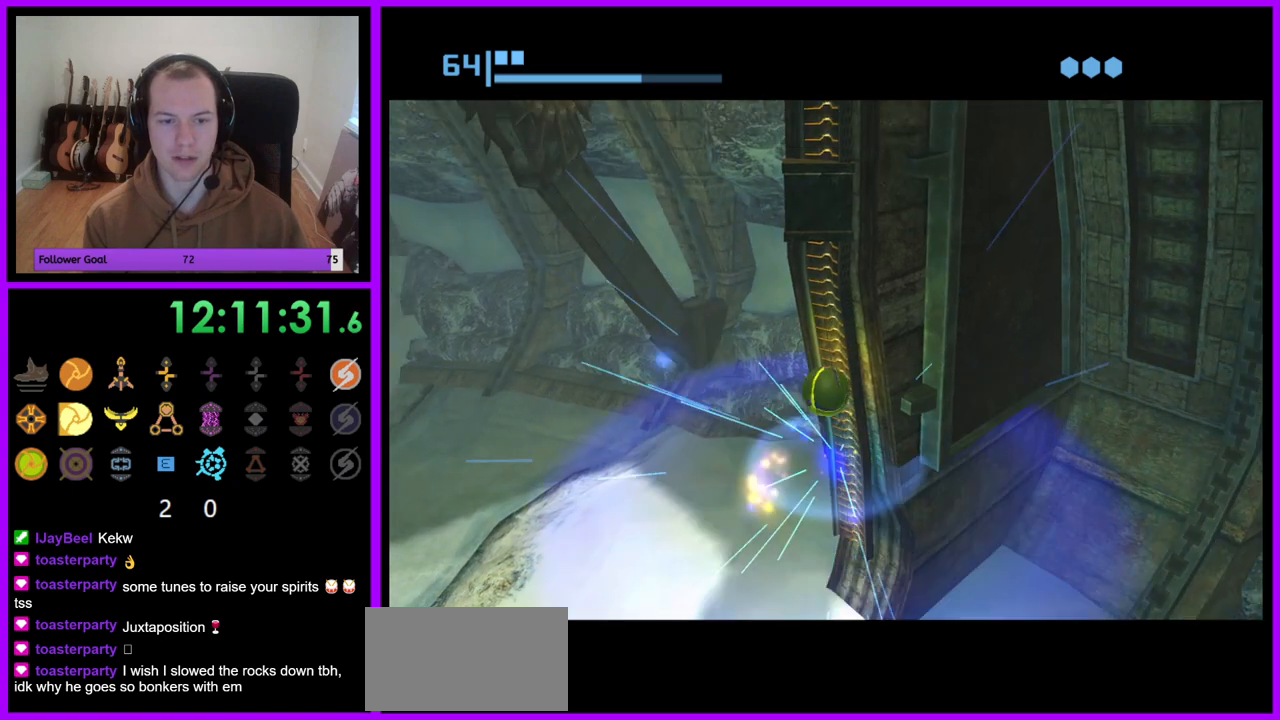
{"buttons": ["R1"], "left_stick": "center", "right_stick": "center", "events": [[183, "left_stick", "center"]]}
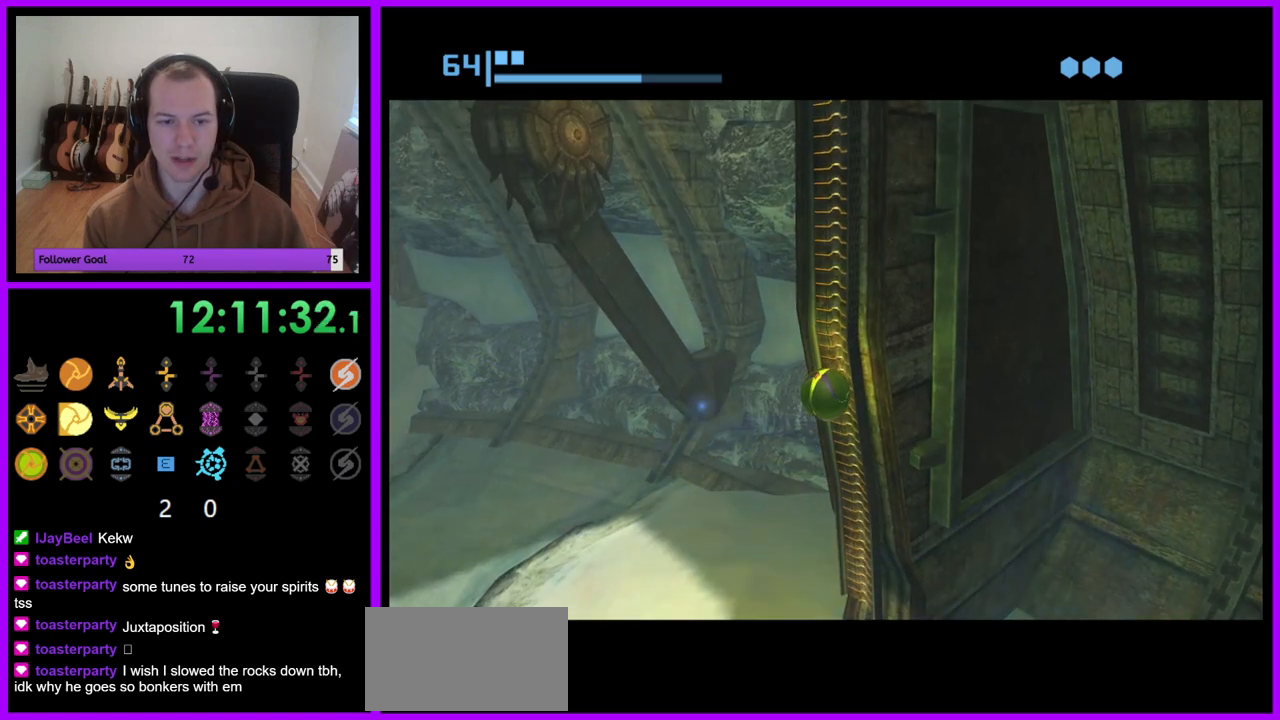
{"buttons": ["R1"], "left_stick": "up", "right_stick": "center", "events": [[483, "left_stick", "up"]]}
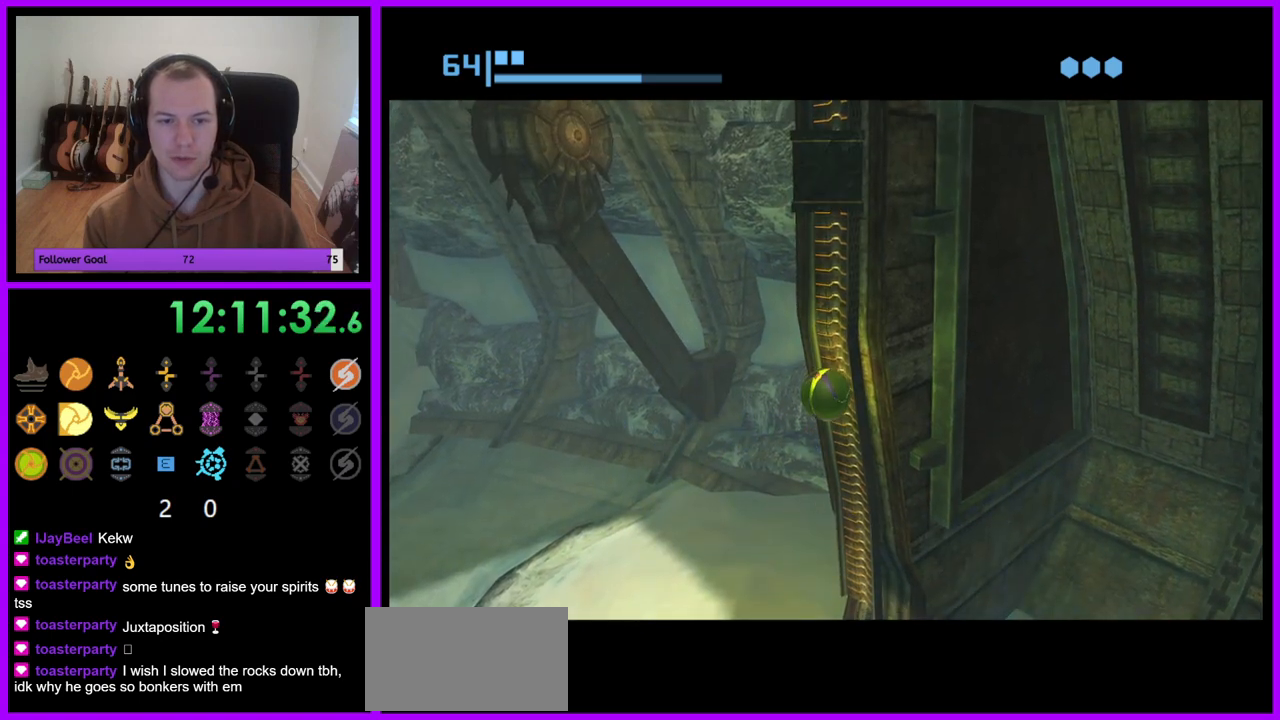
{"buttons": ["R1"], "left_stick": "center", "right_stick": "center", "events": [[133, "left_stick", "center"]]}
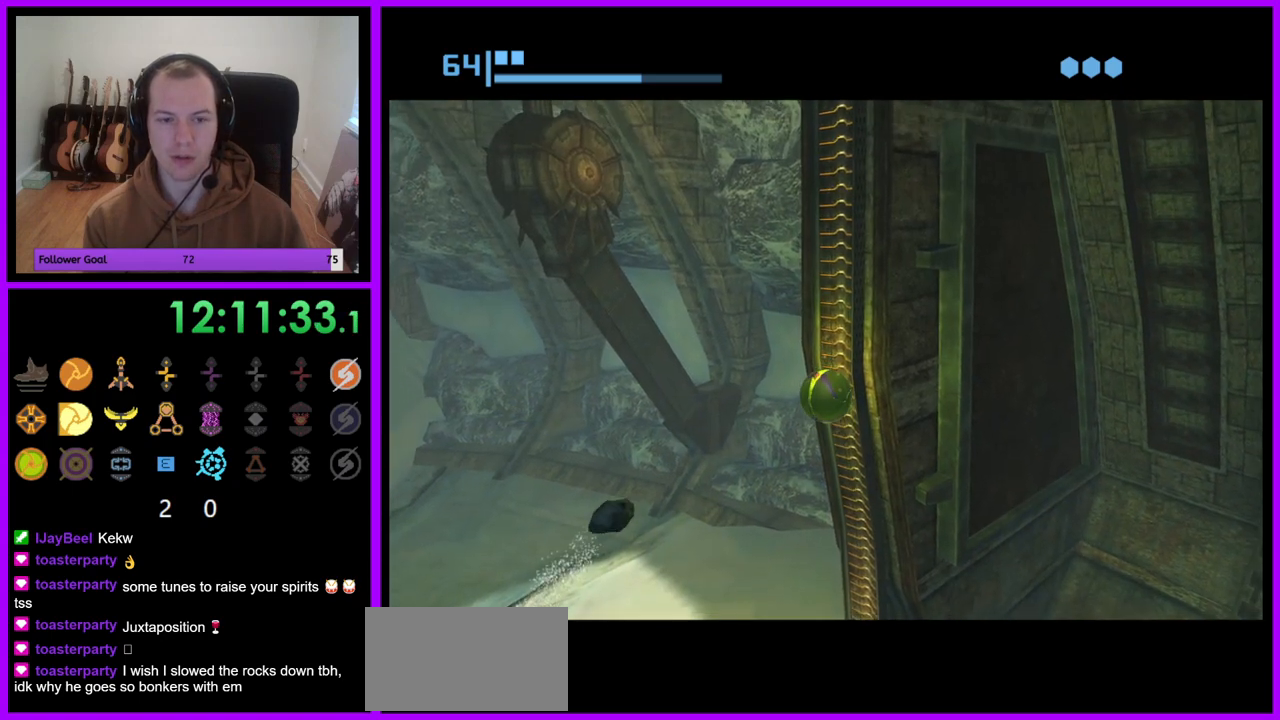
{"buttons": ["R1"], "left_stick": "down", "right_stick": "center", "events": [[383, "left_stick", "down"]]}
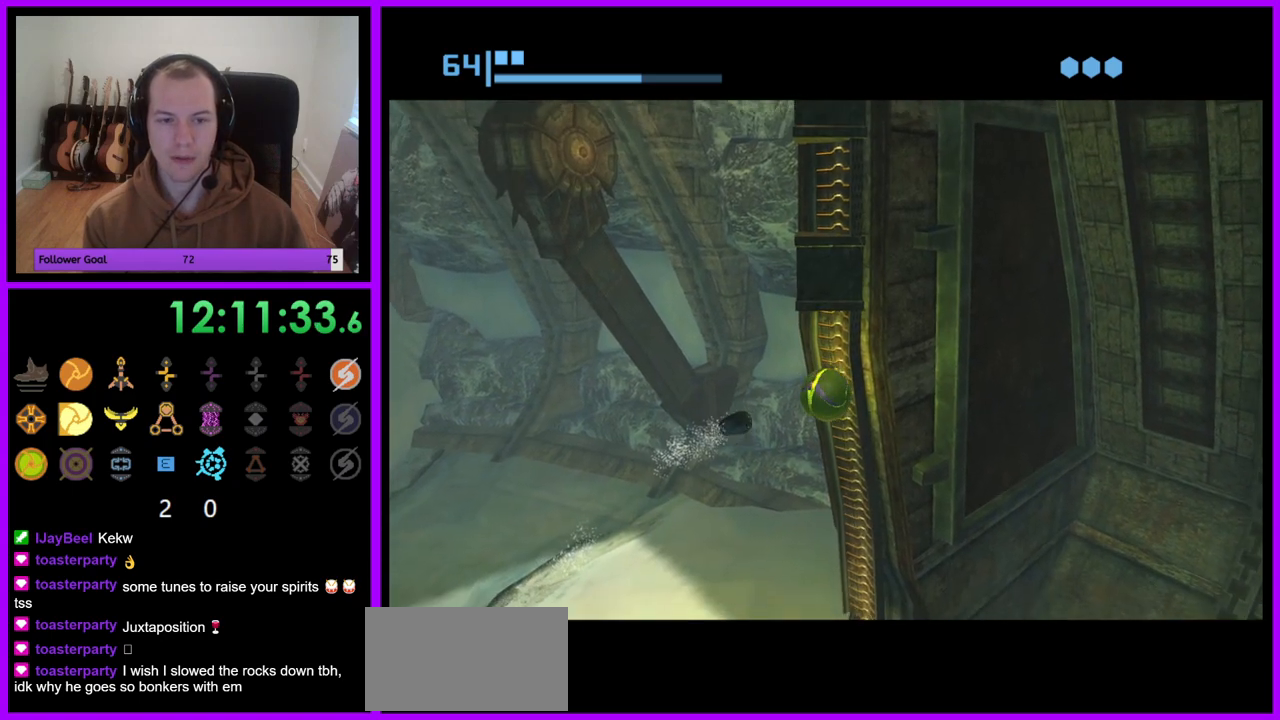
{"buttons": ["R1"], "left_stick": "center", "right_stick": "center", "events": [[283, "left_stick", "center"]]}
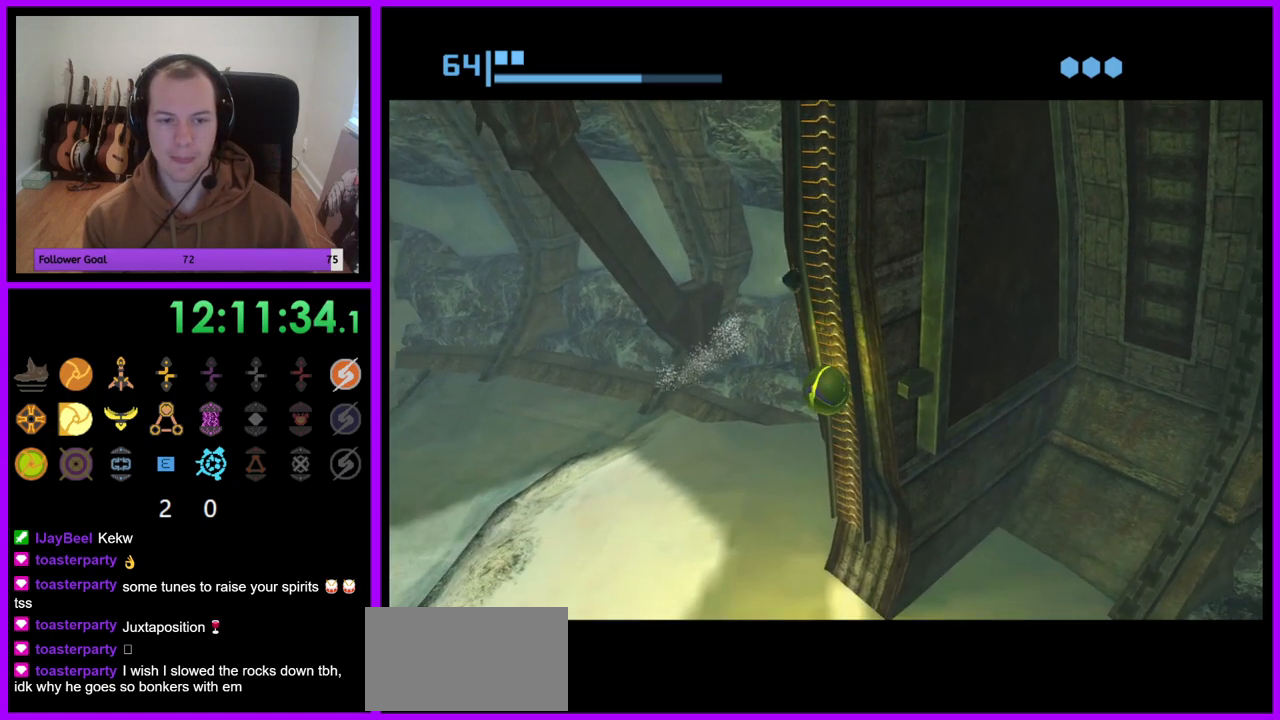
{"buttons": ["R1"], "left_stick": "up", "right_stick": "center", "events": [[500, "left_stick", "up"]]}
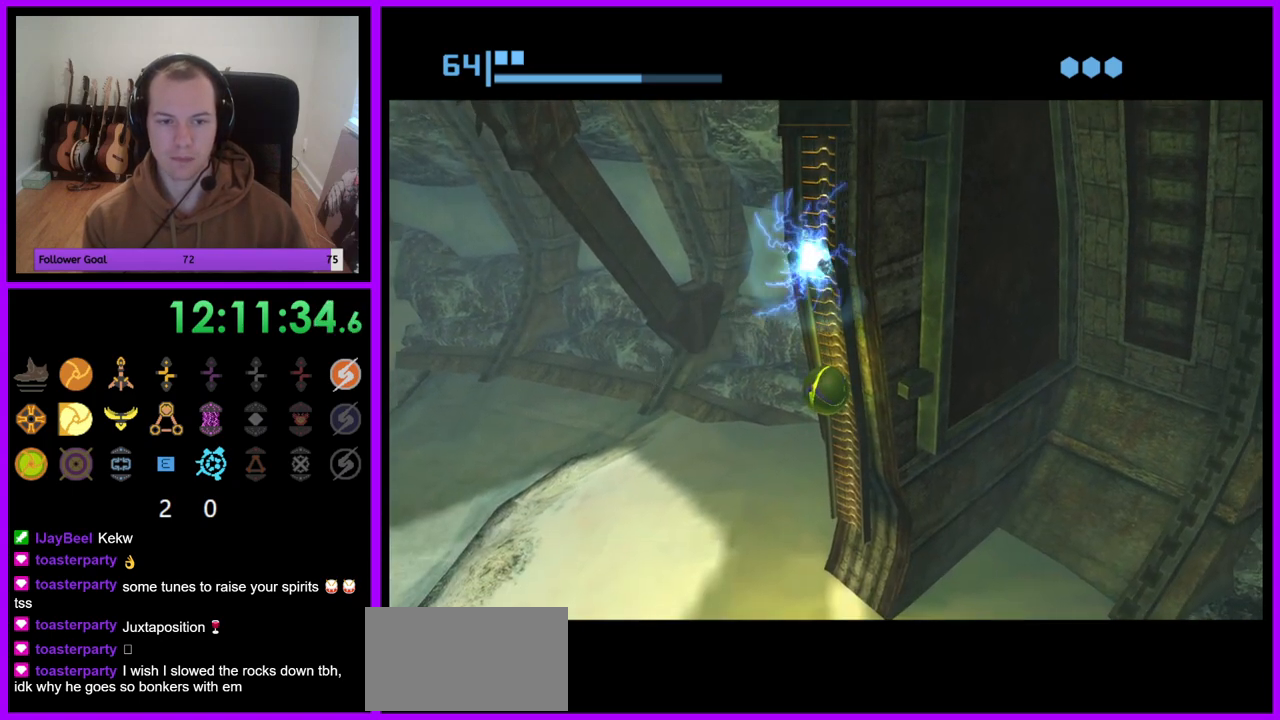
{"buttons": ["R1"], "left_stick": "center", "right_stick": "center", "events": [[267, "left_stick", "center"]]}
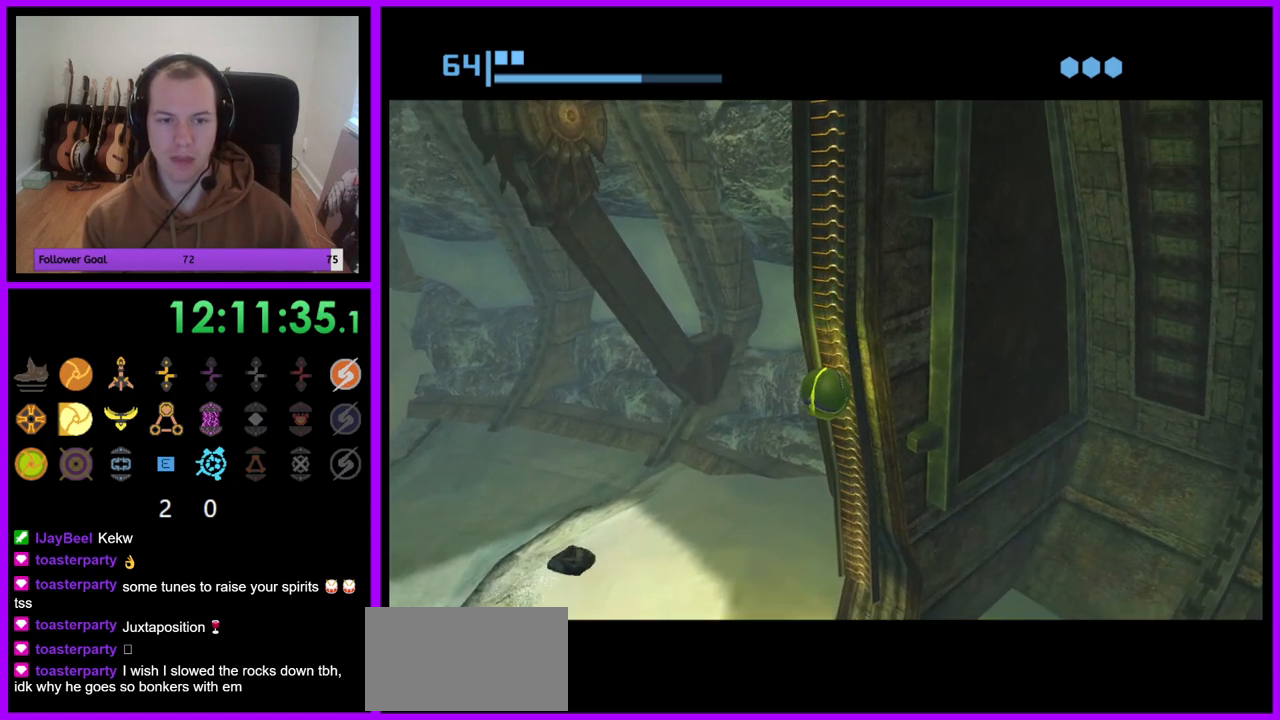
{"buttons": ["R1"], "left_stick": "center", "right_stick": "center", "events": [[367, "left_stick", "up"], [450, "left_stick", "center"]]}
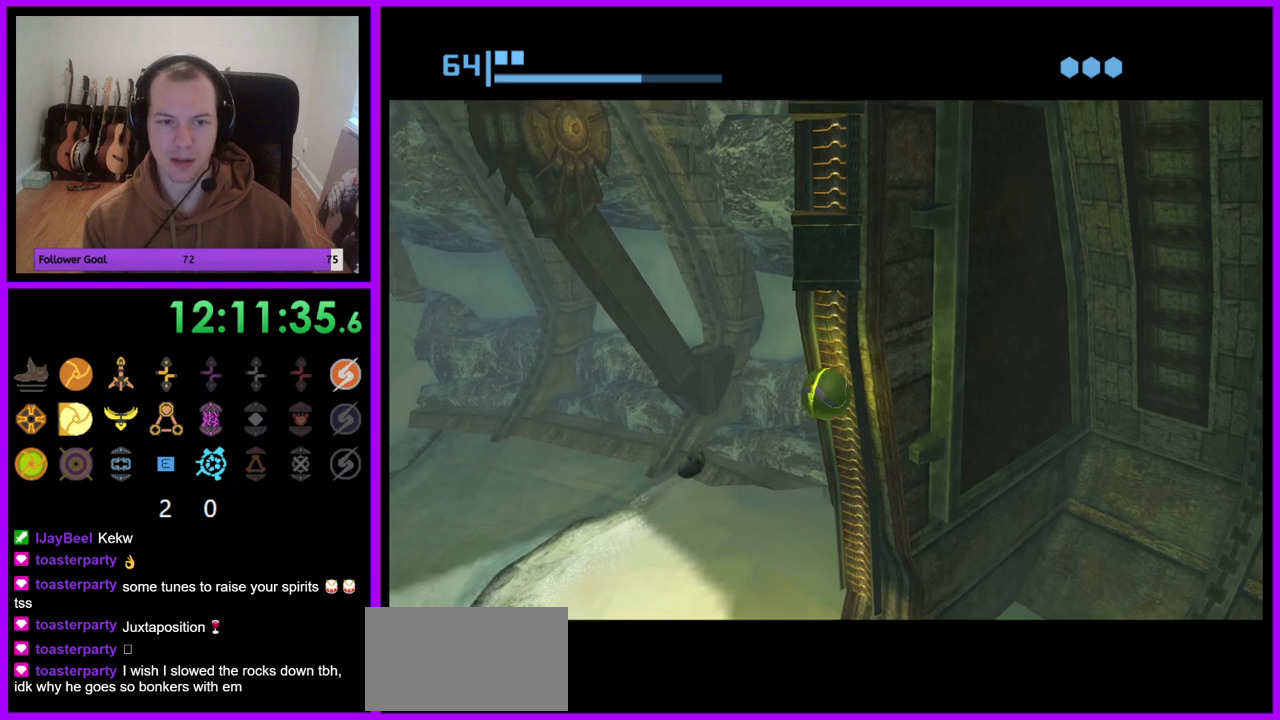
{"buttons": ["R1"], "left_stick": "center", "right_stick": "center", "events": [[67, "left_stick", "down"], [450, "left_stick", "center"]]}
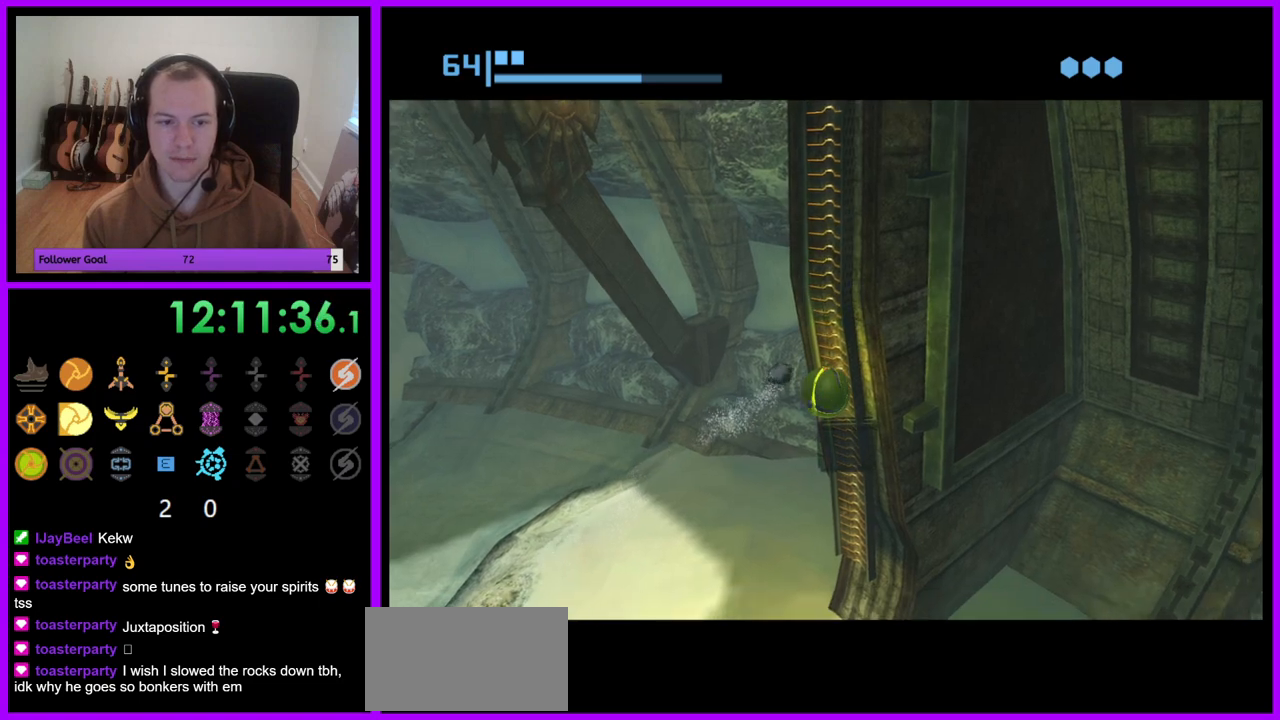
{"buttons": ["R1"], "left_stick": "center", "right_stick": "center", "events": [[100, "left_stick", "down"], [200, "left_stick", "down-right"], [350, "left_stick", "center"]]}
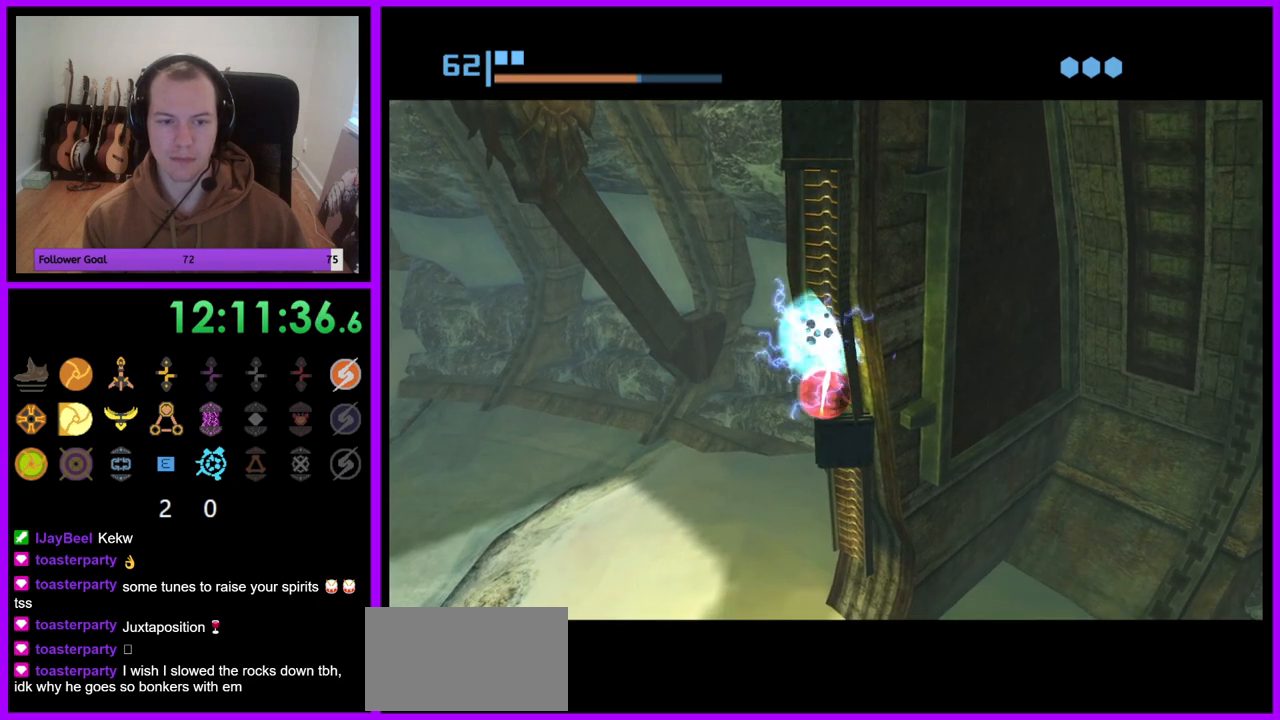
{"buttons": ["R1"], "left_stick": "center", "right_stick": "center", "events": [[50, "left_stick", "up"], [350, "left_stick", "up-right"], [467, "left_stick", "center"]]}
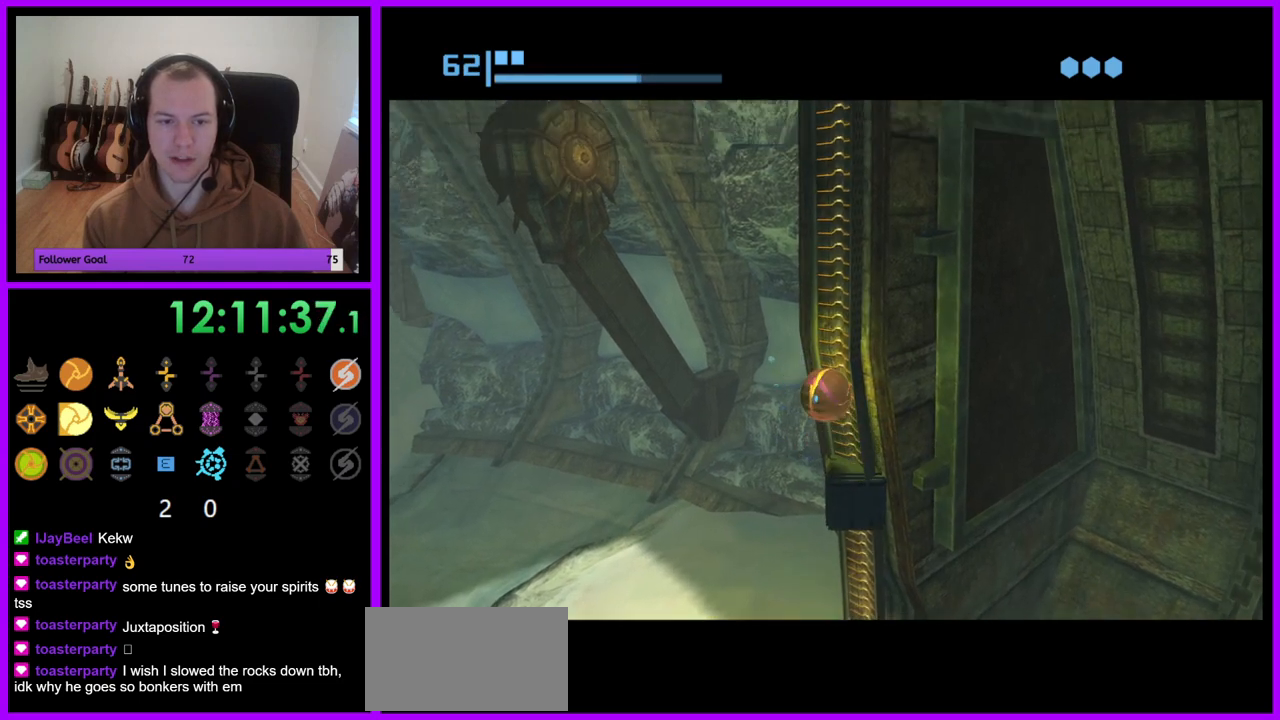
{"buttons": ["R1"], "left_stick": "center", "right_stick": "center", "events": [[100, "left_stick", "up-right"], [250, "left_stick", "center"]]}
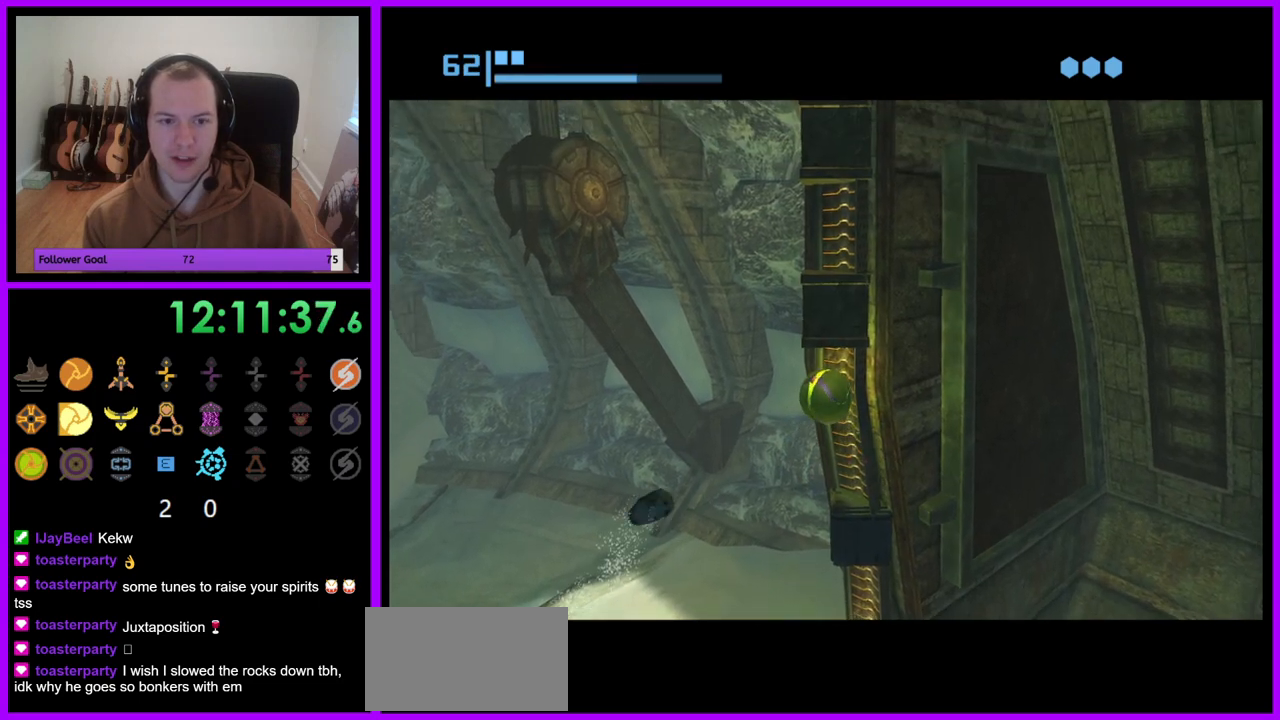
{"buttons": ["R1"], "left_stick": "down-right", "right_stick": "center", "events": [[250, "left_stick", "down"], [417, "left_stick", "down-right"]]}
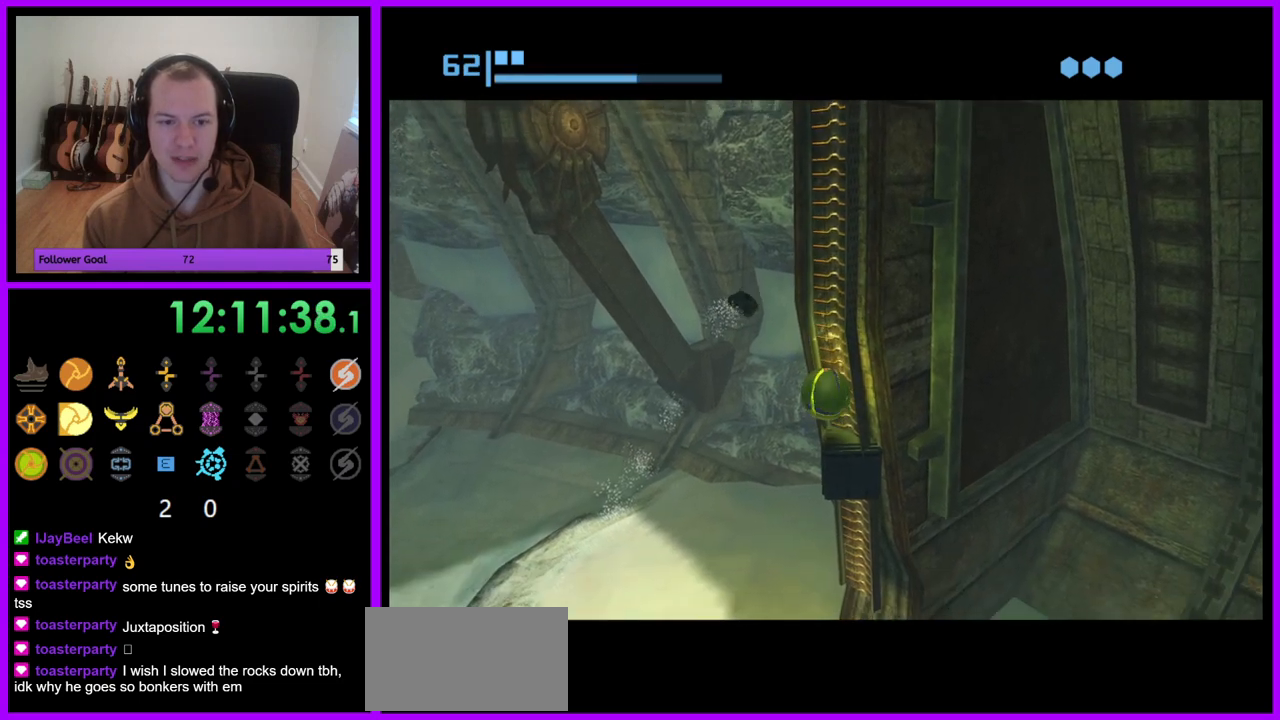
{"buttons": ["R1"], "left_stick": "up", "right_stick": "center", "events": [[100, "left_stick", "center"], [283, "left_stick", "up"]]}
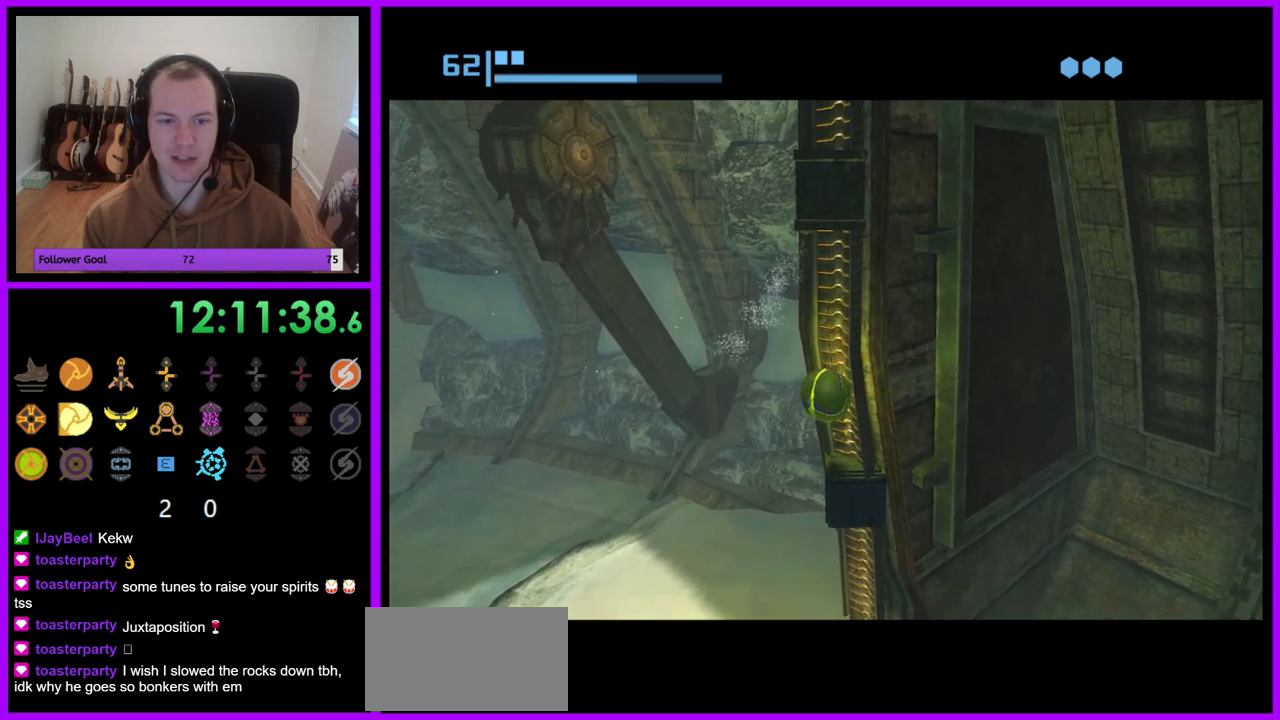
{"buttons": ["R1"], "left_stick": "center", "right_stick": "center", "events": [[150, "left_stick", "center"]]}